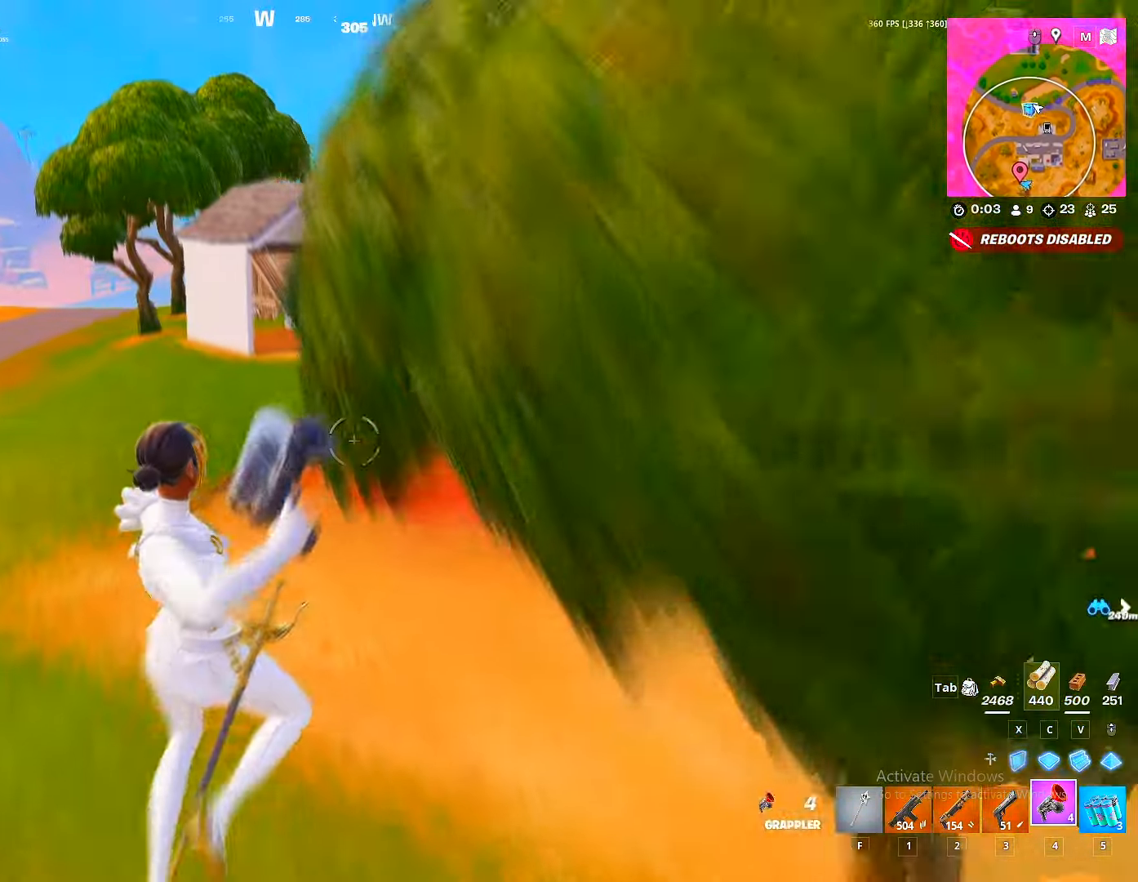
Gameplay with keyboard and mouse; each line is a JSON object with the keys and mouse buttons held at the frame after it. "events" lists presses ("down") and releases ("up") of "1", "2", "3", "4", "5", "a", "alt", "c", "caps_lock", "ctrl", "d", "e", "f", "g", "q", "r", "s", "shift", "space", "t", "tab", "v", "w", "x", "z", "mouse_left", "mouse_wheel" and "mouse_right" between this image and that frame as [ms after this image, input, new state], when the widget could be followed in between. "mouse_left", "mouse_wheel", "mouse_right" = the "left", "wheel", "right" buttons of the "mouse" list. No other keys are recorded. "wheel" means that the mouse wheel is clicked or scrolled. "mouse_move" is the direction in which the mouse moves at that frame (one of eight, or "still"), when it could be read.
{"keys": ["w"], "mouse": [], "mouse_move": "up", "events": []}
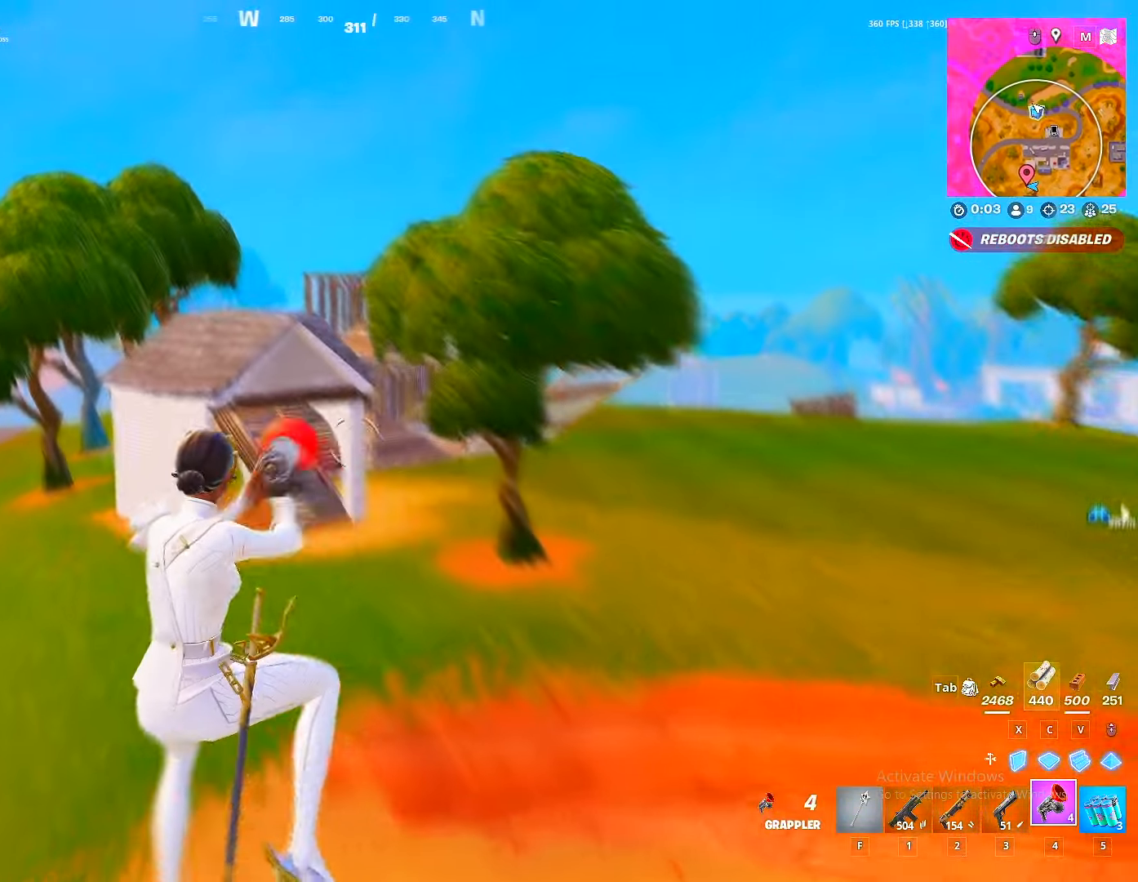
{"keys": ["w"], "mouse": [], "mouse_move": "still", "events": [[167, "mouse_left", "down"], [250, "a", "down"], [267, "mouse_left", "up"], [350, "a", "up"]]}
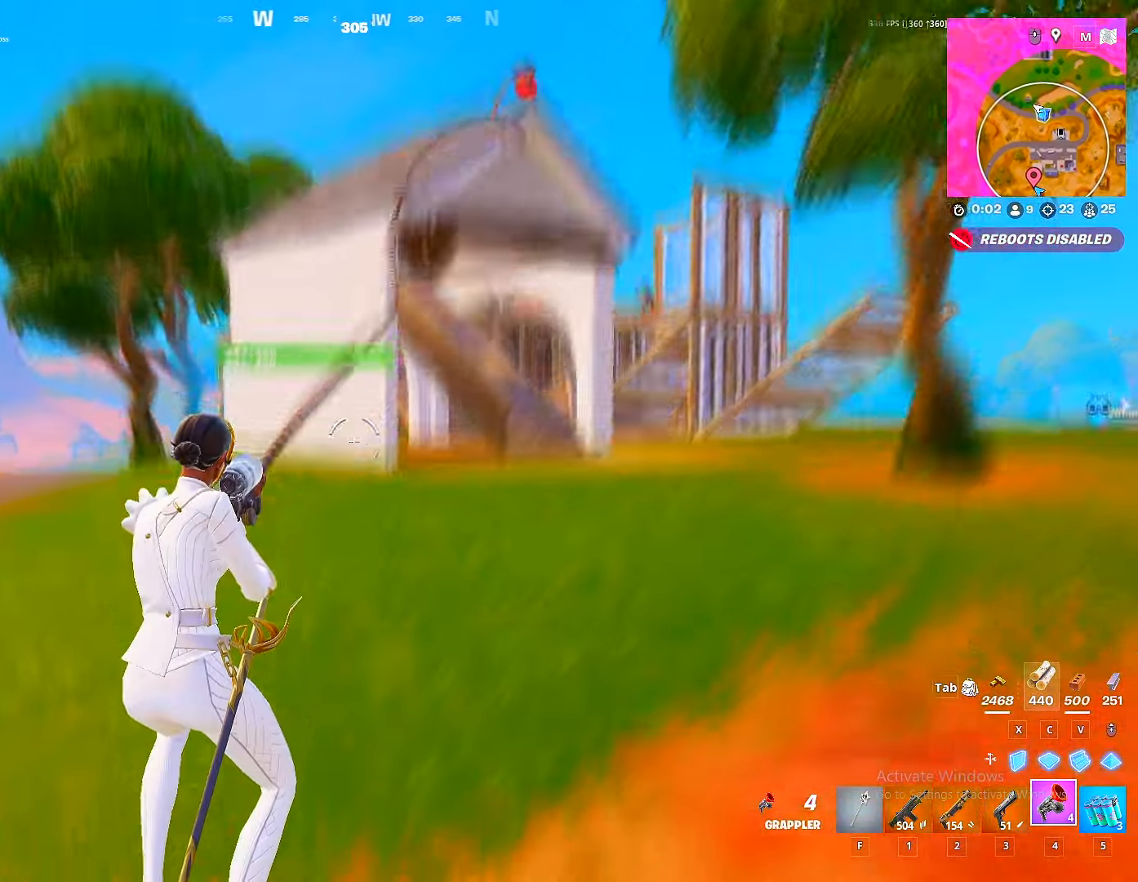
{"keys": ["w"], "mouse": [], "mouse_move": "still", "events": [[200, "1", "down"], [284, "1", "up"], [317, "1", "down"], [417, "1", "up"]]}
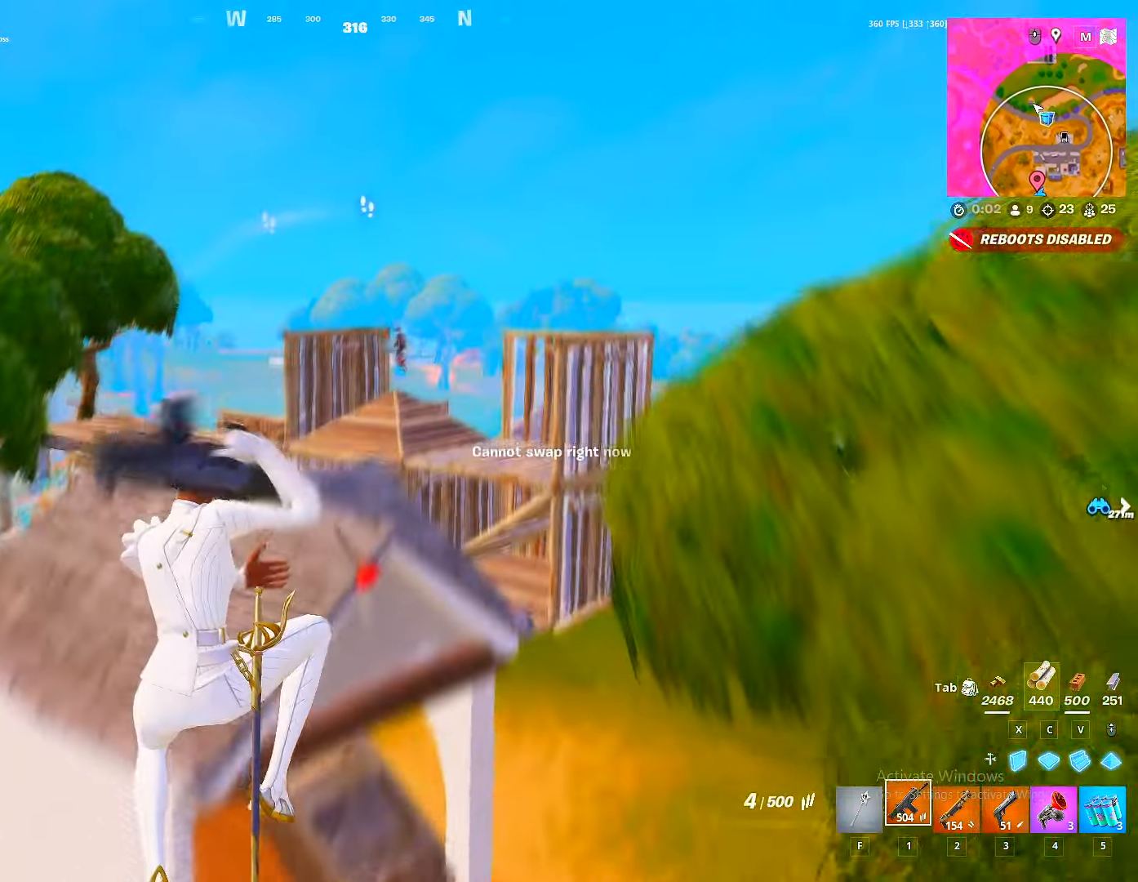
{"keys": ["w"], "mouse": [], "mouse_move": "up-left", "events": [[183, "a", "down"], [366, "a", "up"]]}
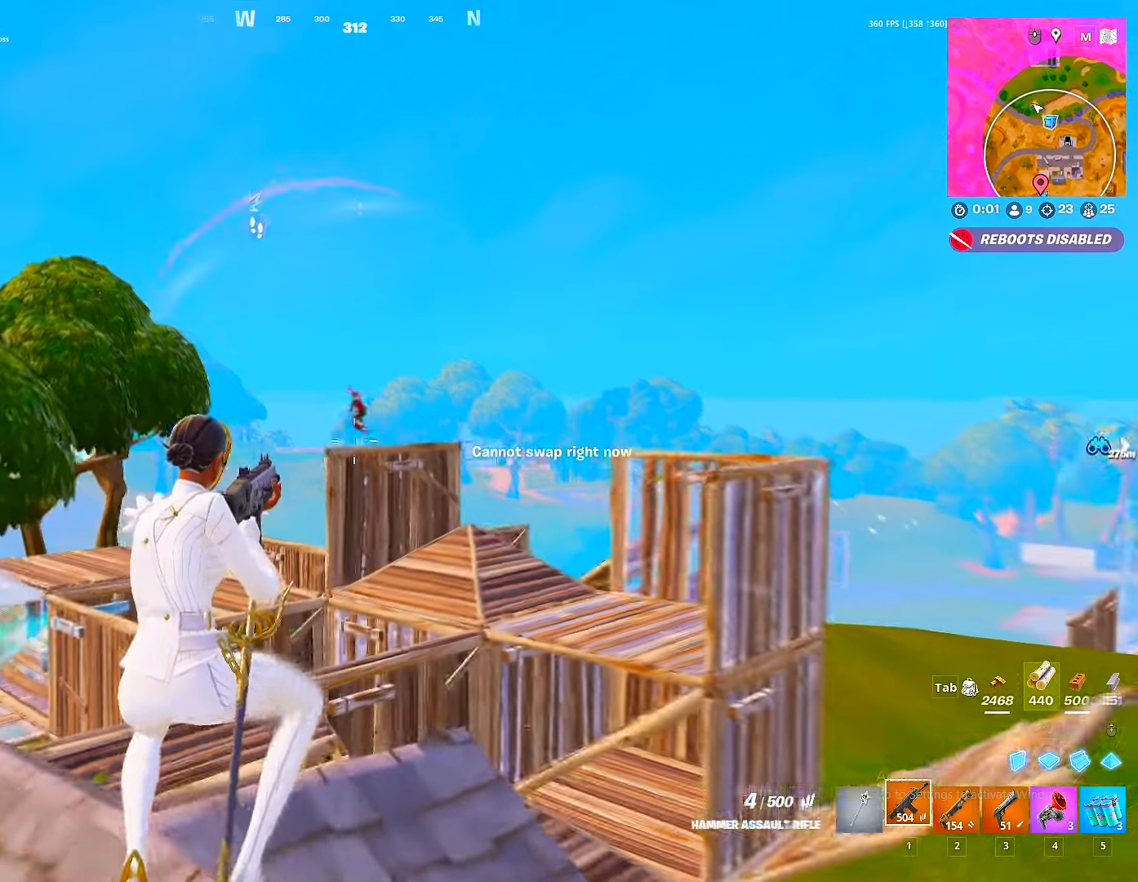
{"keys": ["a", "d"], "mouse": ["left", "right"], "mouse_move": "down", "events": [[50, "a", "down"], [116, "w", "up"], [200, "mouse_right", "down"], [250, "shift", "down"], [283, "mouse_left", "down"], [333, "a", "up"], [333, "d", "down"], [350, "shift", "up"], [383, "a", "down"], [400, "d", "up"], [483, "d", "down"]]}
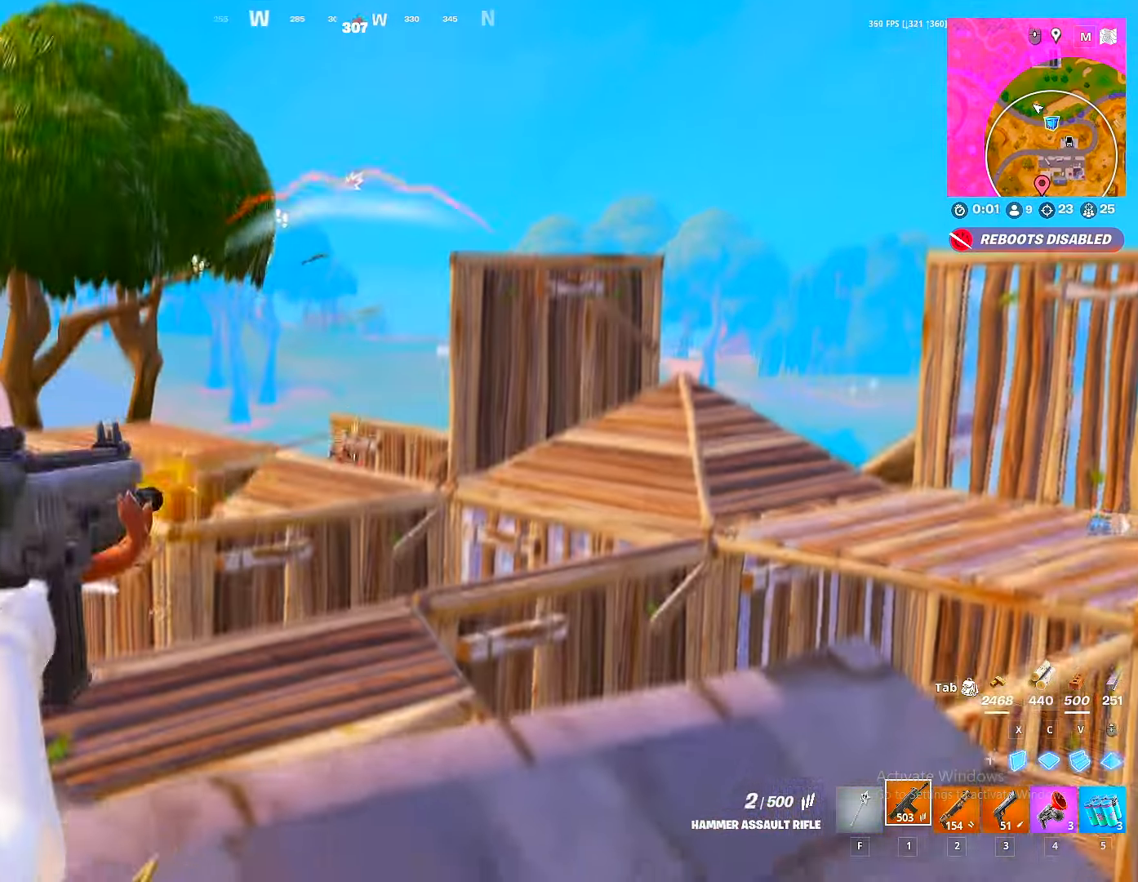
{"keys": ["a", "r", "w"], "mouse": [], "mouse_move": "still", "events": [[33, "w", "down"], [83, "d", "up"], [83, "space", "down"], [116, "a", "up"], [183, "space", "up"], [233, "mouse_left", "up"], [233, "mouse_right", "up"], [450, "a", "down"], [500, "r", "down"]]}
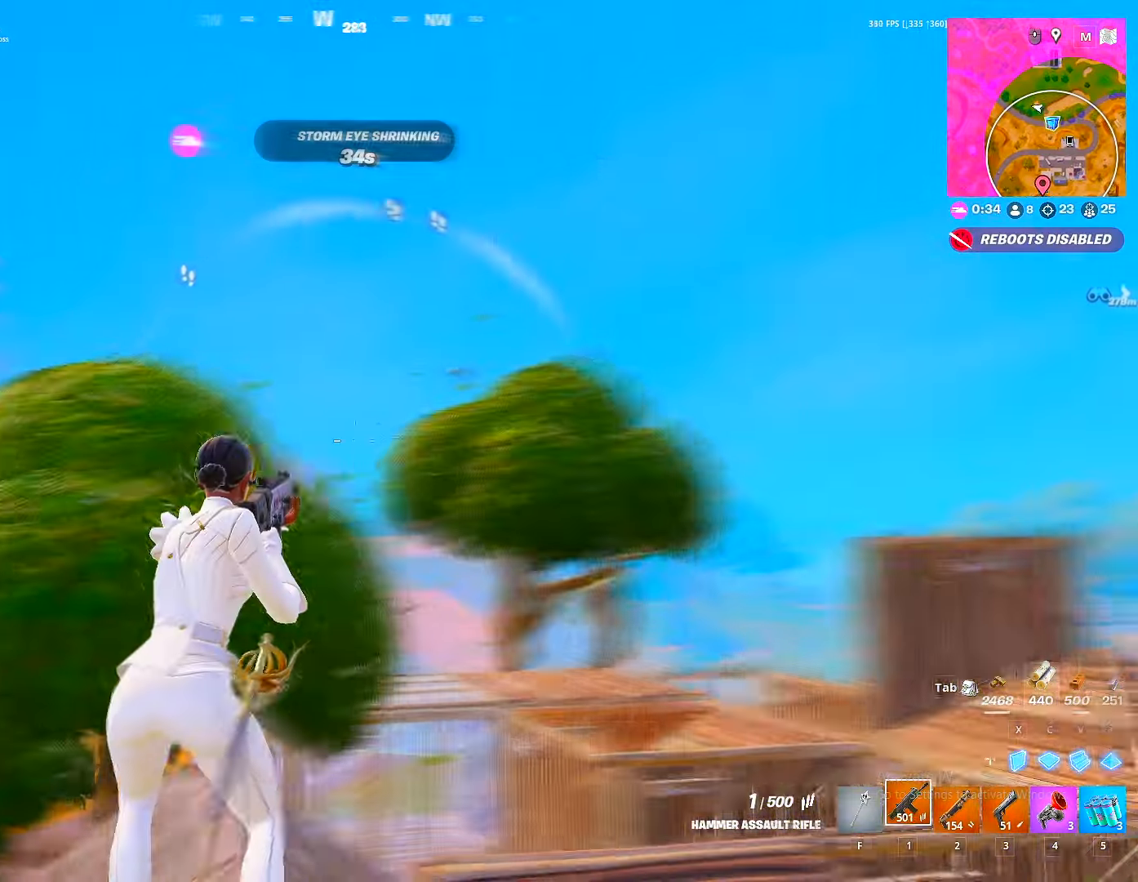
{"keys": ["a", "shift", "w"], "mouse": [], "mouse_move": "up", "events": [[66, "r", "up"], [100, "r", "down"], [333, "r", "up"], [483, "shift", "down"]]}
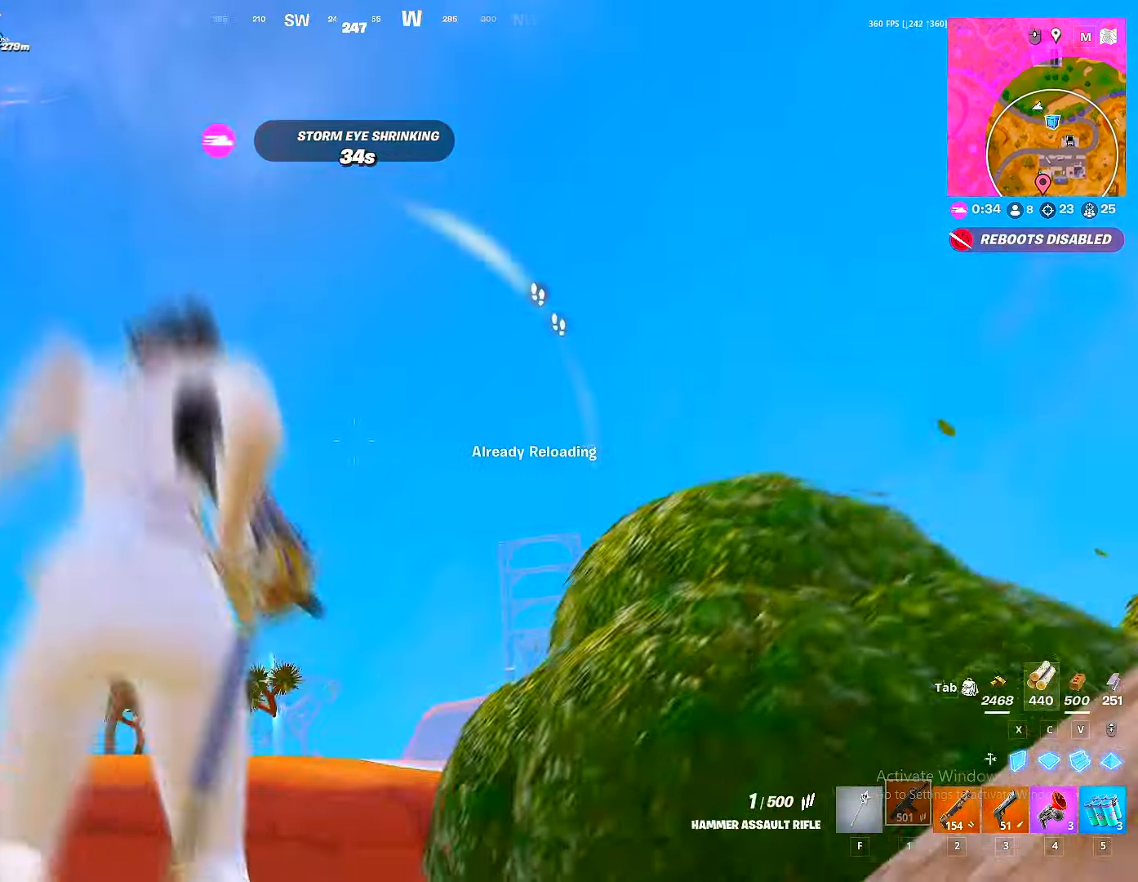
{"keys": ["a"], "mouse": [], "mouse_move": "right", "events": [[50, "space", "down"], [66, "shift", "up"], [100, "d", "down"], [116, "a", "up"], [166, "space", "up"], [216, "w", "up"], [283, "shift", "down"], [333, "a", "down"], [333, "d", "up"], [400, "shift", "up"], [400, "space", "down"], [500, "space", "up"]]}
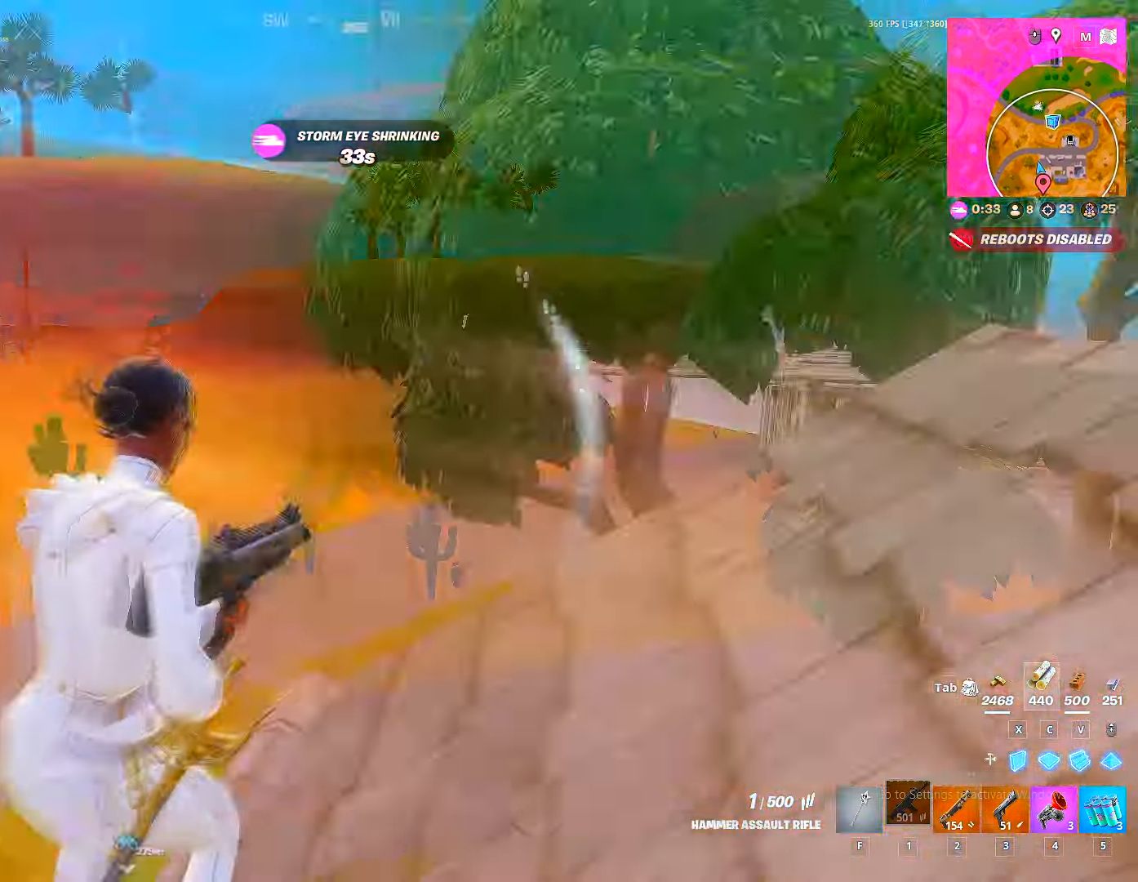
{"keys": ["space", "w"], "mouse": [], "mouse_move": "down-left", "events": [[33, "d", "down"], [33, "w", "down"], [50, "a", "up"], [316, "d", "up"], [466, "space", "down"]]}
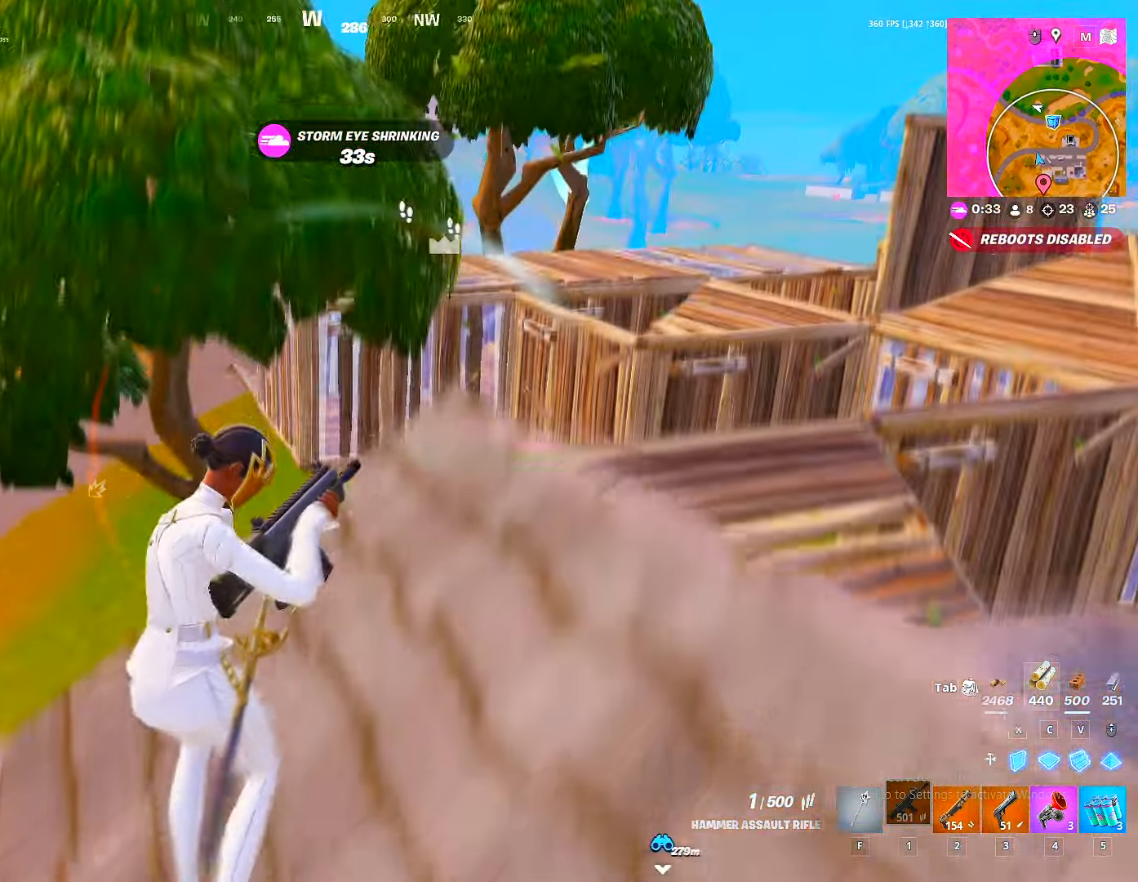
{"keys": ["a", "w"], "mouse": [], "mouse_move": "left", "events": [[66, "space", "up"], [133, "a", "down"], [250, "w", "up"], [416, "w", "down"]]}
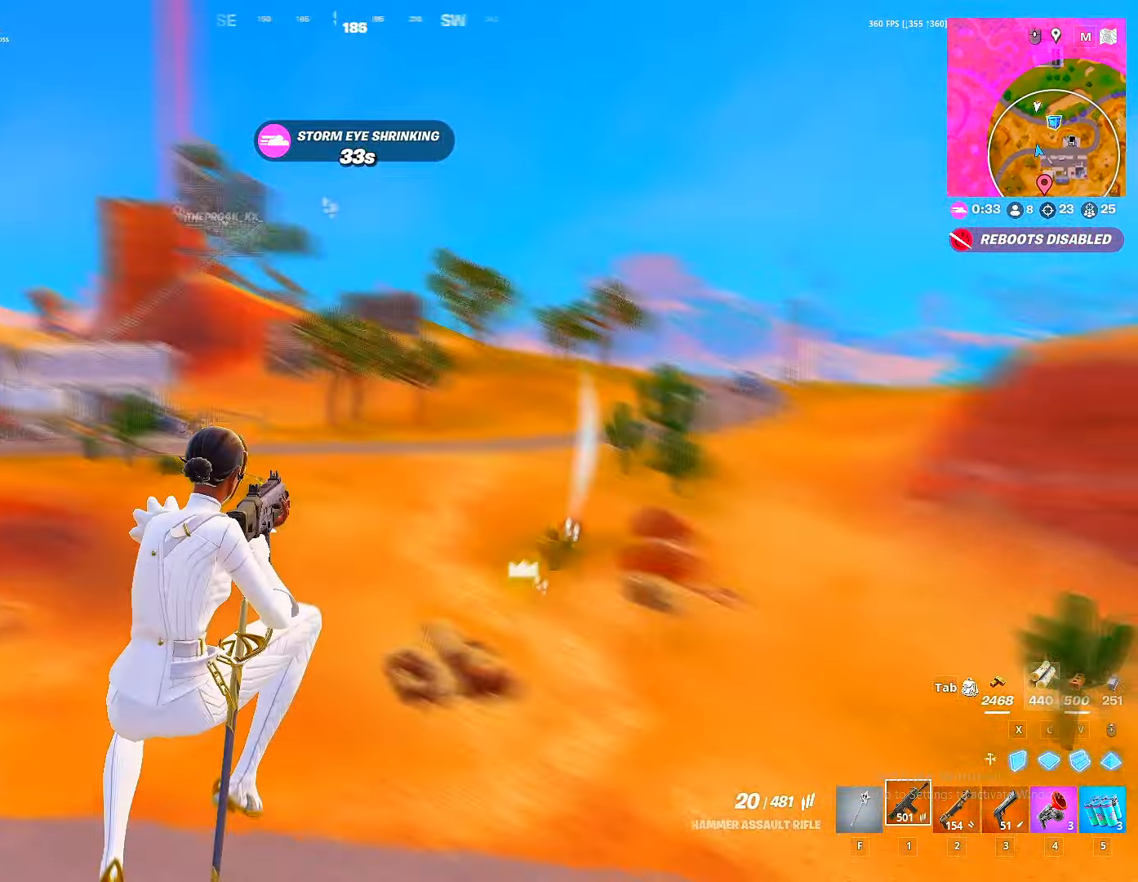
{"keys": [], "mouse": ["right"], "mouse_move": "up", "events": [[400, "w", "up"], [433, "mouse_right", "down"], [433, "shift", "down"], [500, "a", "up"], [500, "shift", "up"]]}
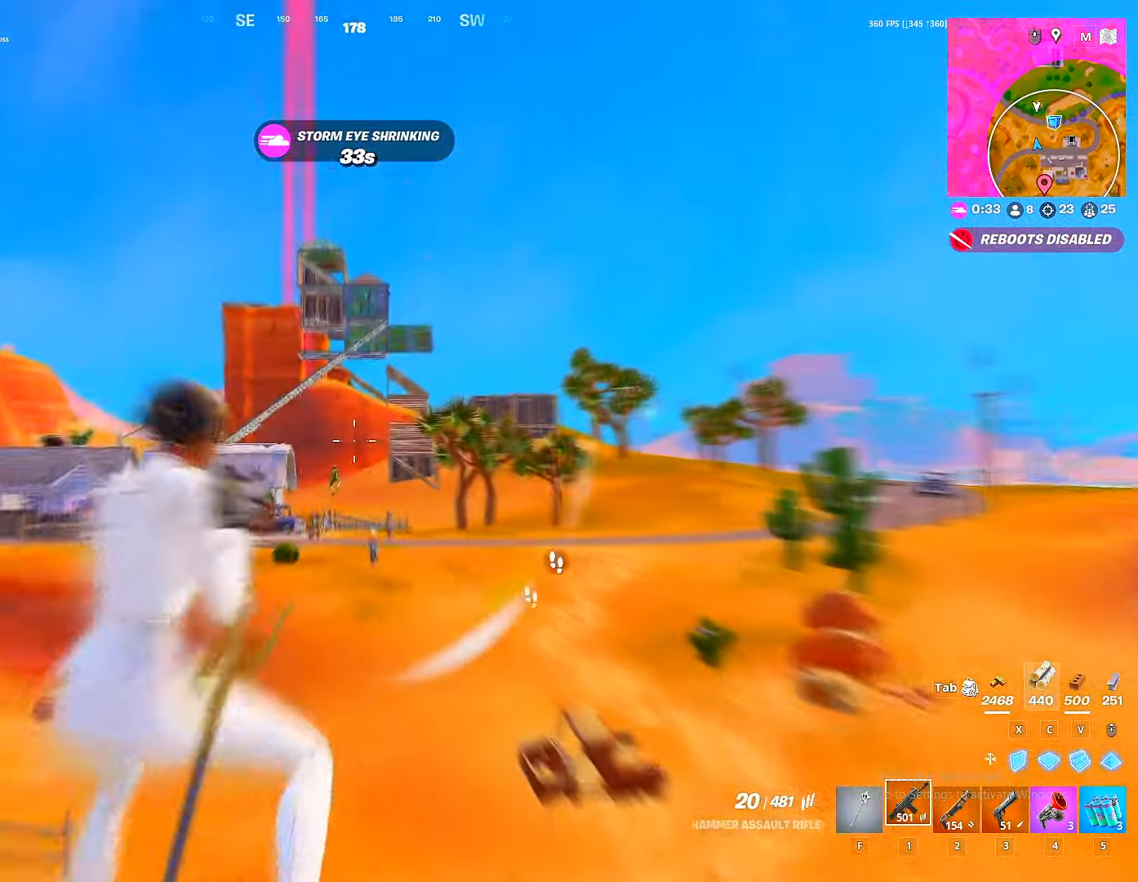
{"keys": ["a", "d"], "mouse": ["left", "right"], "mouse_move": "right", "events": [[33, "d", "down"], [116, "a", "down"], [133, "d", "up"], [166, "d", "down"], [183, "a", "up"], [216, "a", "down"], [283, "d", "up"], [300, "mouse_left", "down"], [317, "a", "up"], [317, "d", "down"], [350, "a", "down"], [417, "d", "up"], [450, "d", "down"], [467, "a", "up"], [500, "a", "down"]]}
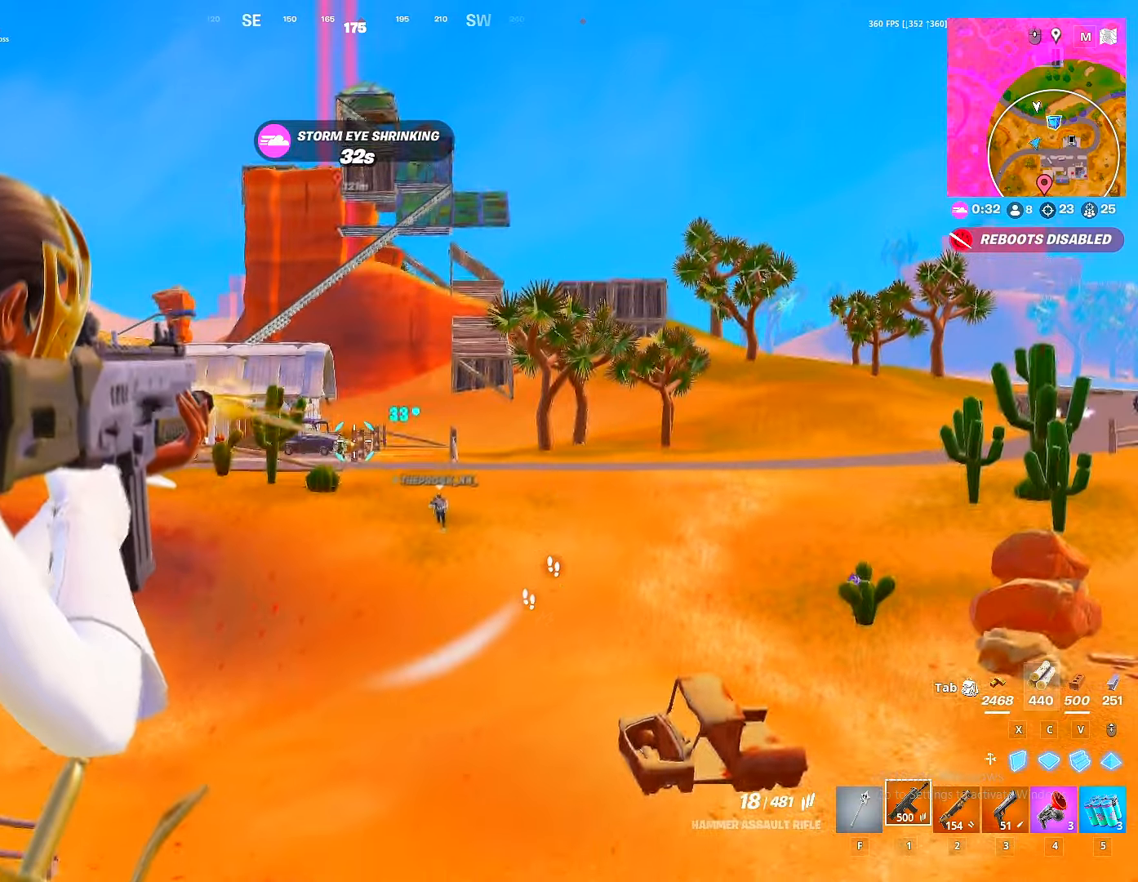
{"keys": ["a"], "mouse": ["left", "right"], "mouse_move": "up", "events": [[50, "d", "up"], [83, "d", "down"], [100, "a", "up"], [133, "a", "down"], [200, "d", "up"], [233, "d", "down"], [250, "a", "up"], [283, "a", "down"], [333, "d", "up"], [367, "d", "down"], [383, "a", "up"], [417, "a", "down"], [483, "d", "up"]]}
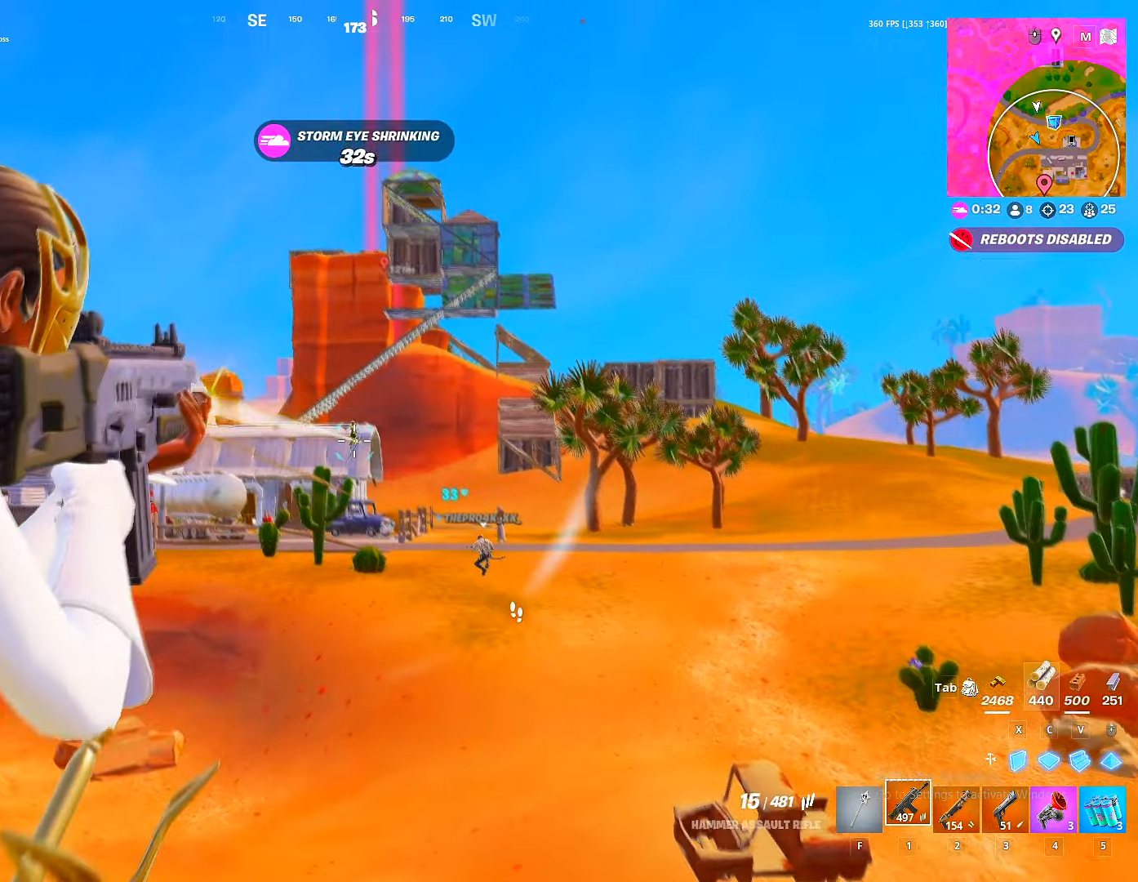
{"keys": ["d"], "mouse": ["left", "right"], "mouse_move": "right", "events": [[17, "d", "down"], [117, "d", "up"], [150, "d", "down"], [167, "a", "up"], [200, "a", "down"], [300, "a", "up"], [383, "a", "down"], [383, "d", "up"], [433, "d", "down"], [450, "a", "up"]]}
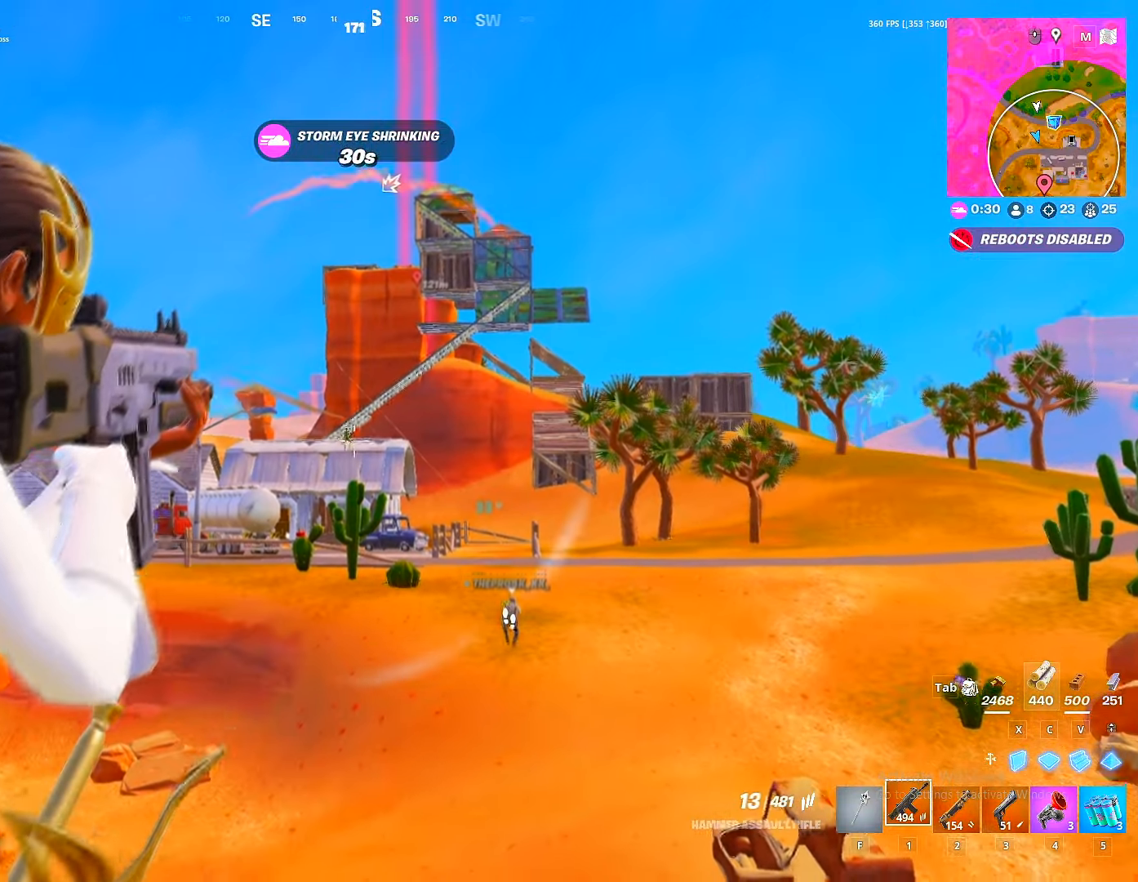
{"keys": ["a"], "mouse": ["left", "right"], "mouse_move": "right", "events": [[33, "a", "down"], [83, "a", "up"], [167, "a", "down"], [183, "d", "up"], [217, "d", "down"], [283, "a", "up"], [300, "a", "down"], [317, "d", "up"], [350, "d", "down"], [367, "a", "up"], [450, "a", "down"], [467, "d", "up"]]}
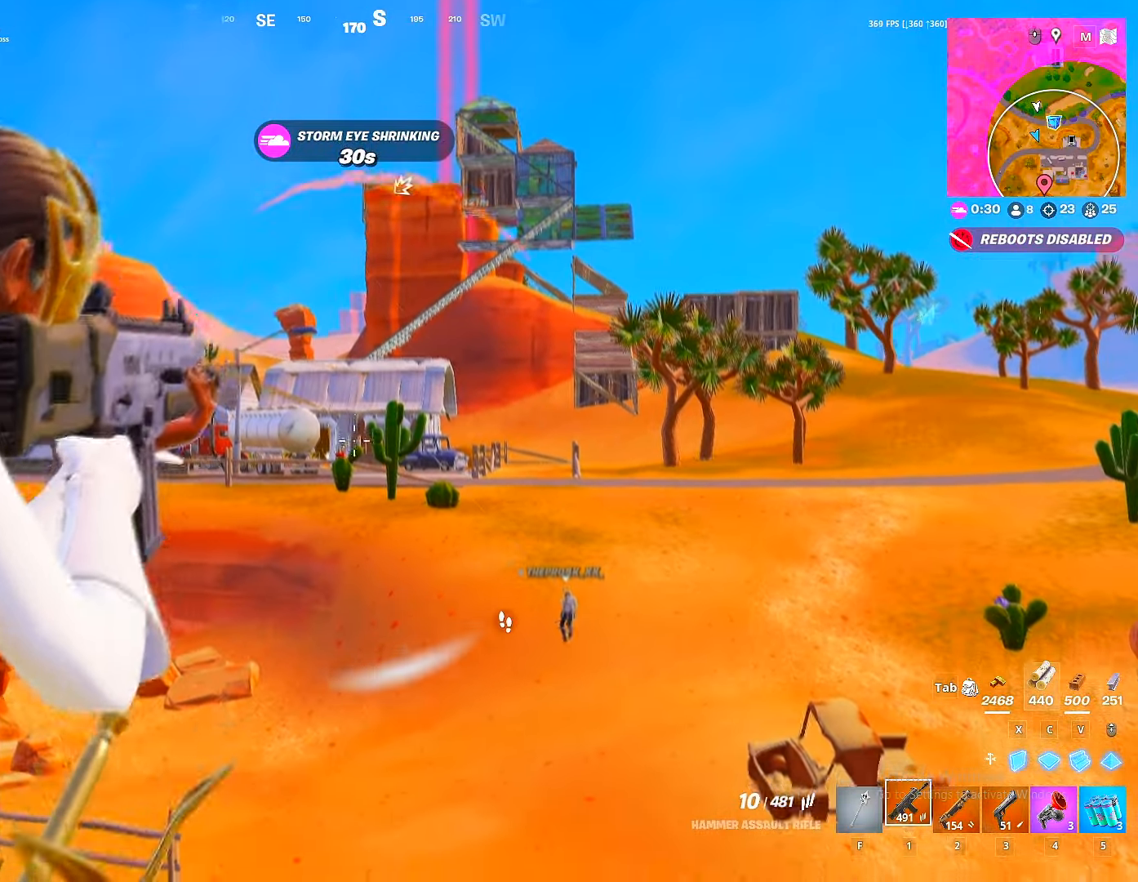
{"keys": ["d", "w"], "mouse": [], "mouse_move": "left", "events": [[33, "d", "down"], [50, "a", "up"], [83, "w", "down"], [100, "mouse_right", "up"], [133, "ctrl", "down"], [150, "d", "up"], [150, "mouse_left", "up"], [183, "d", "down"], [250, "ctrl", "up"], [383, "d", "up"], [467, "d", "down"]]}
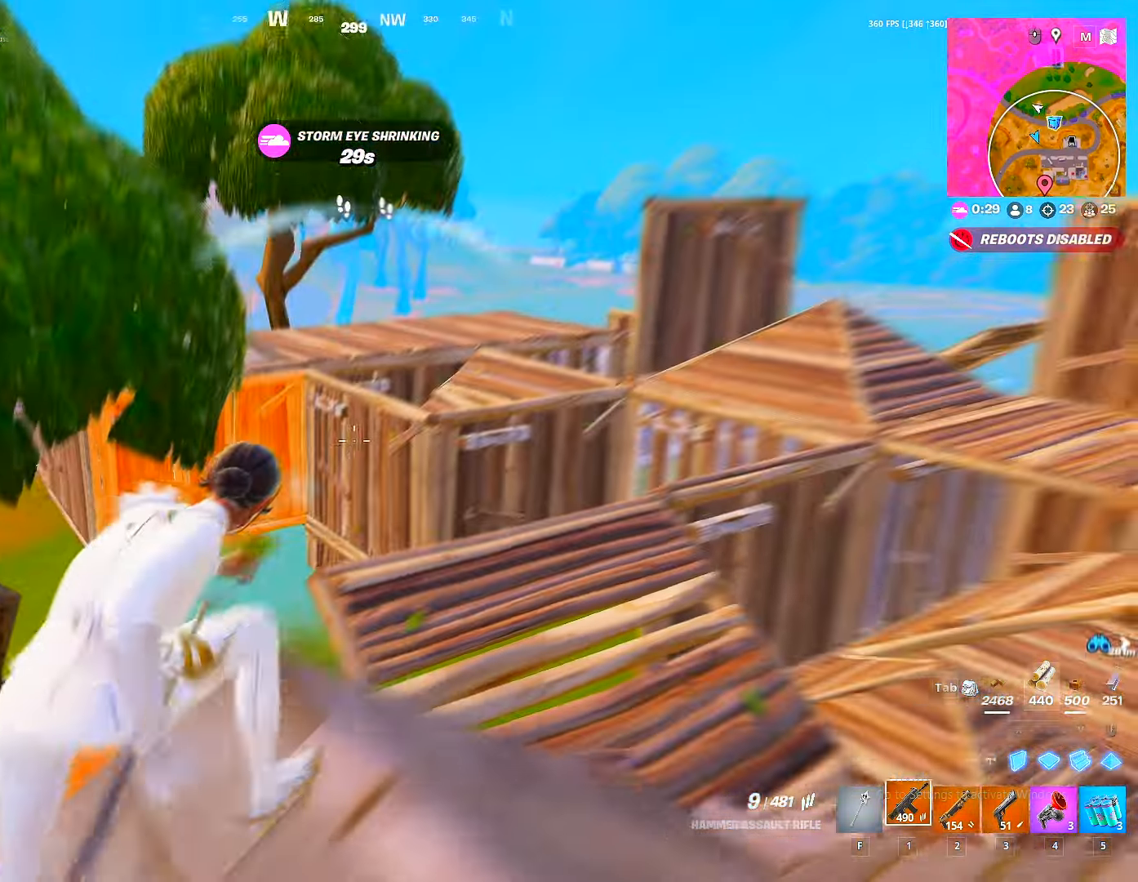
{"keys": ["w"], "mouse": [], "mouse_move": "still", "events": [[33, "d", "up"], [50, "space", "down"], [117, "space", "up"], [117, "w", "up"], [167, "5", "down"], [200, "w", "down"], [383, "5", "up"]]}
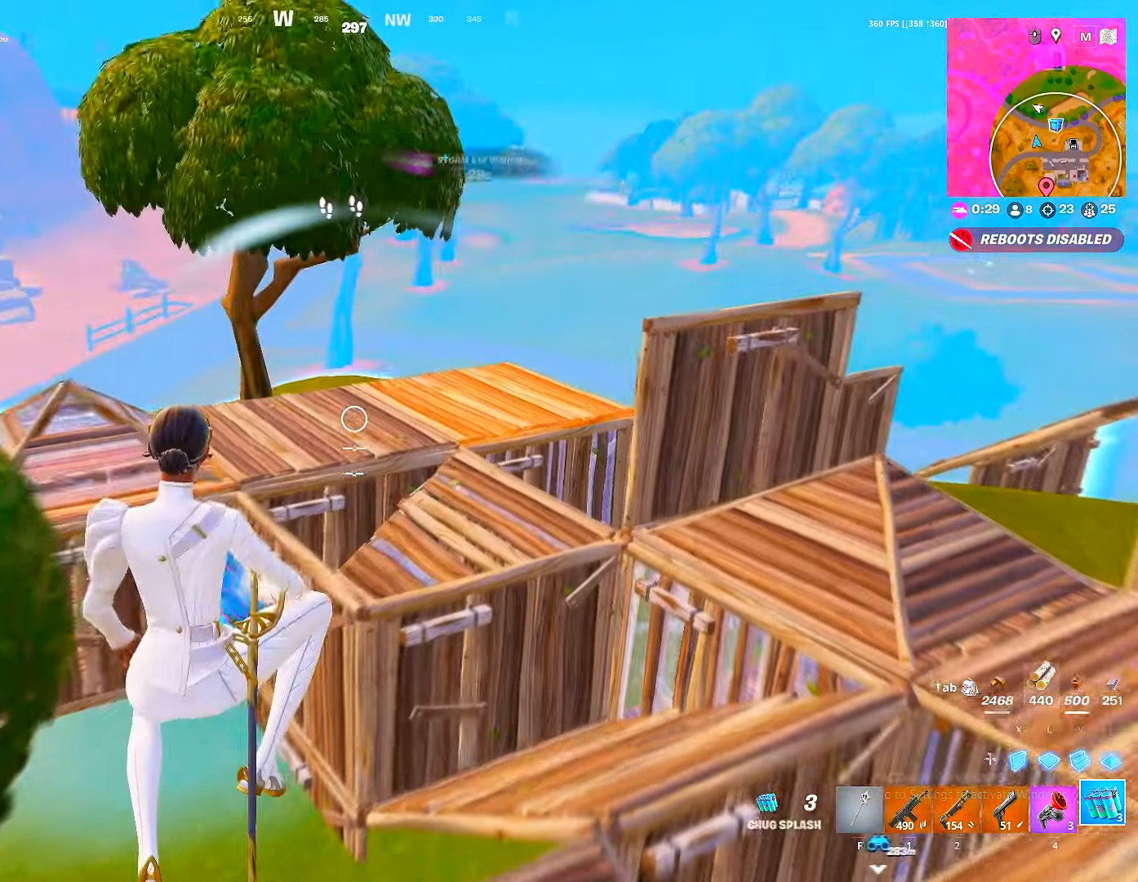
{"keys": ["w"], "mouse": ["left"], "mouse_move": "up-left", "events": [[50, "4", "down"], [133, "4", "up"], [317, "mouse_left", "down"], [417, "mouse_left", "up"], [450, "mouse_left", "down"]]}
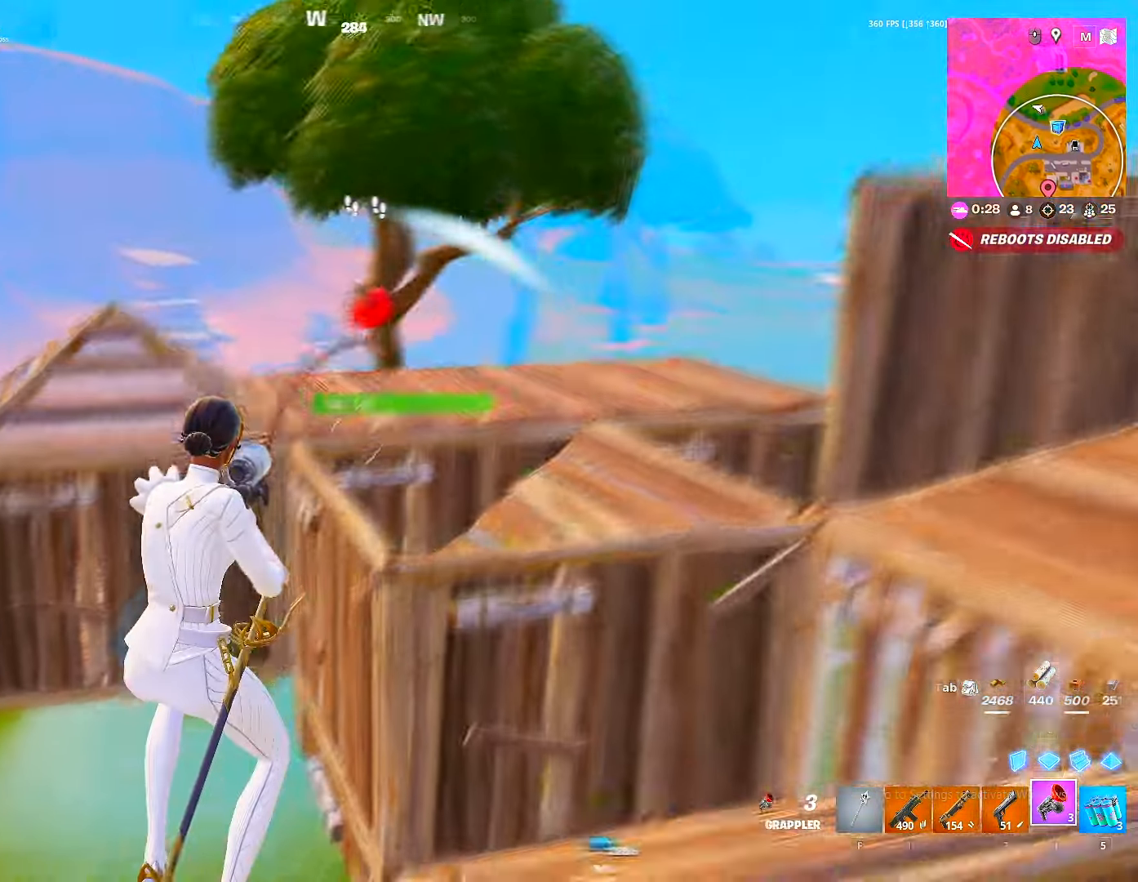
{"keys": ["3", "a"], "mouse": [], "mouse_move": "still", "events": [[50, "mouse_left", "up"], [183, "a", "down"], [317, "3", "down"], [383, "3", "up"], [383, "w", "up"], [417, "3", "down"]]}
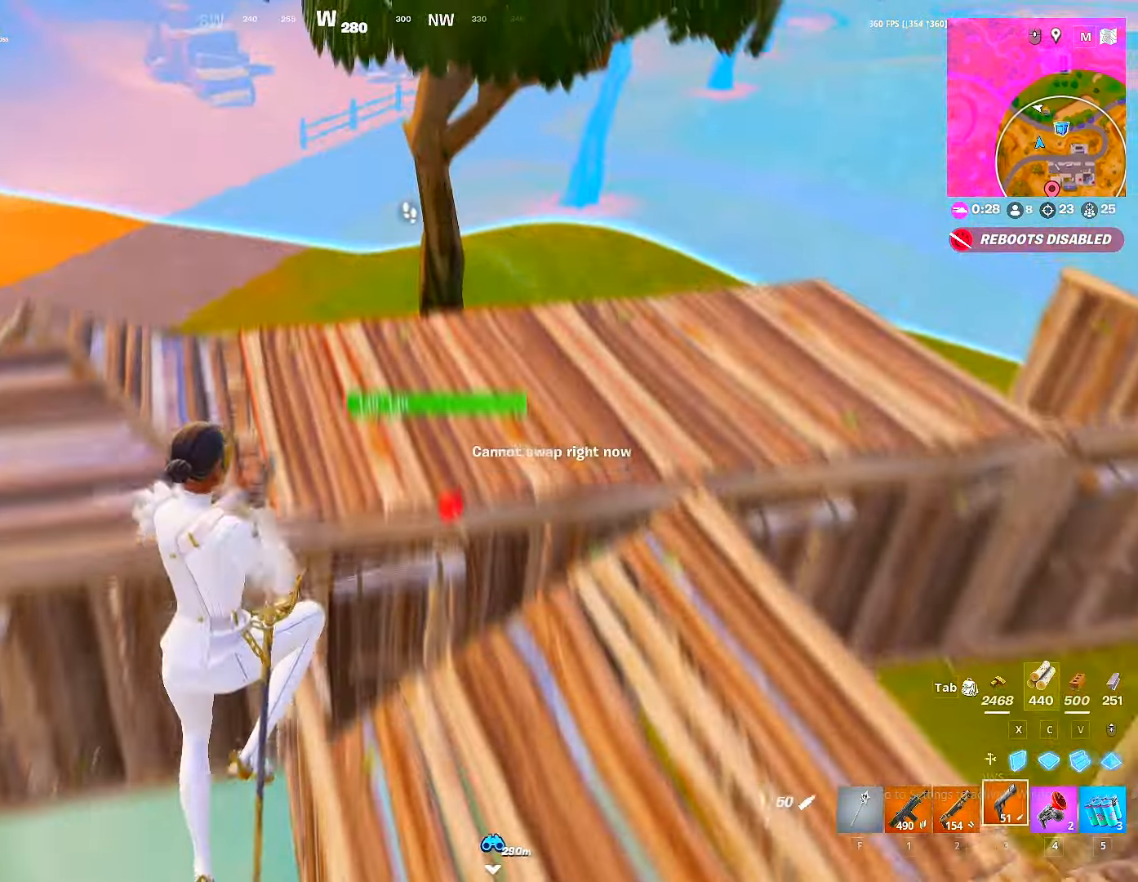
{"keys": ["a"], "mouse": [], "mouse_move": "right", "events": [[33, "3", "up"], [67, "3", "down"], [167, "3", "up"]]}
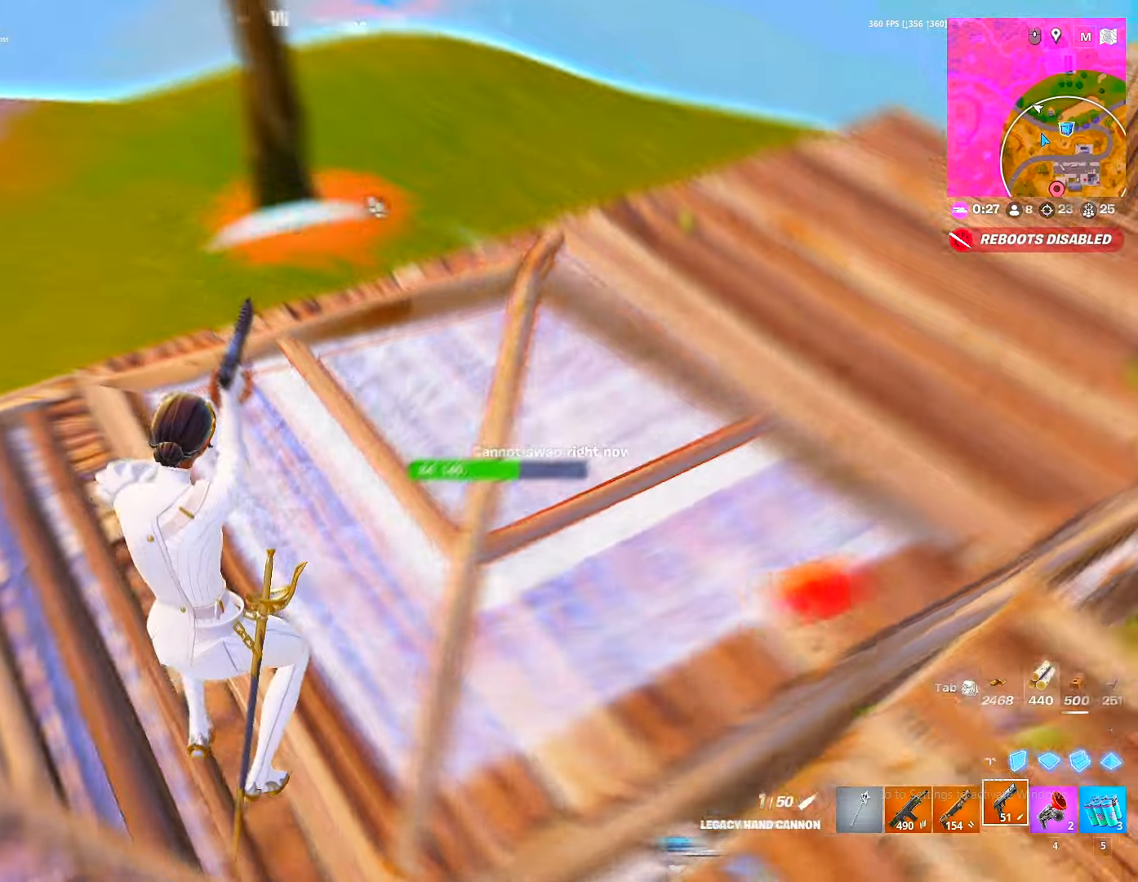
{"keys": ["w"], "mouse": ["left"], "mouse_move": "up-left", "events": [[217, "w", "down"], [284, "a", "up"], [300, "v", "down"], [417, "v", "up"], [467, "mouse_left", "down"]]}
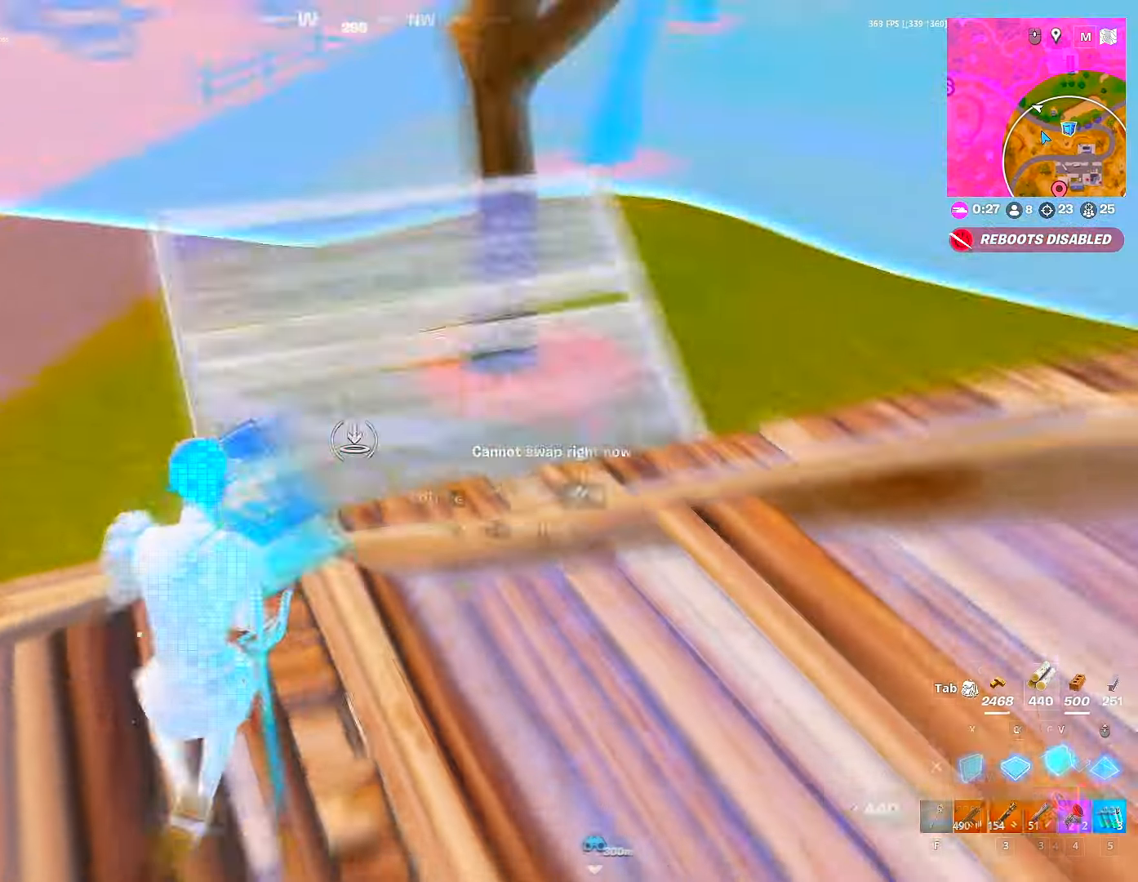
{"keys": ["a"], "mouse": [], "mouse_move": "still", "events": [[50, "mouse_left", "up"], [367, "a", "down"], [367, "space", "down"], [484, "space", "up"], [484, "w", "up"]]}
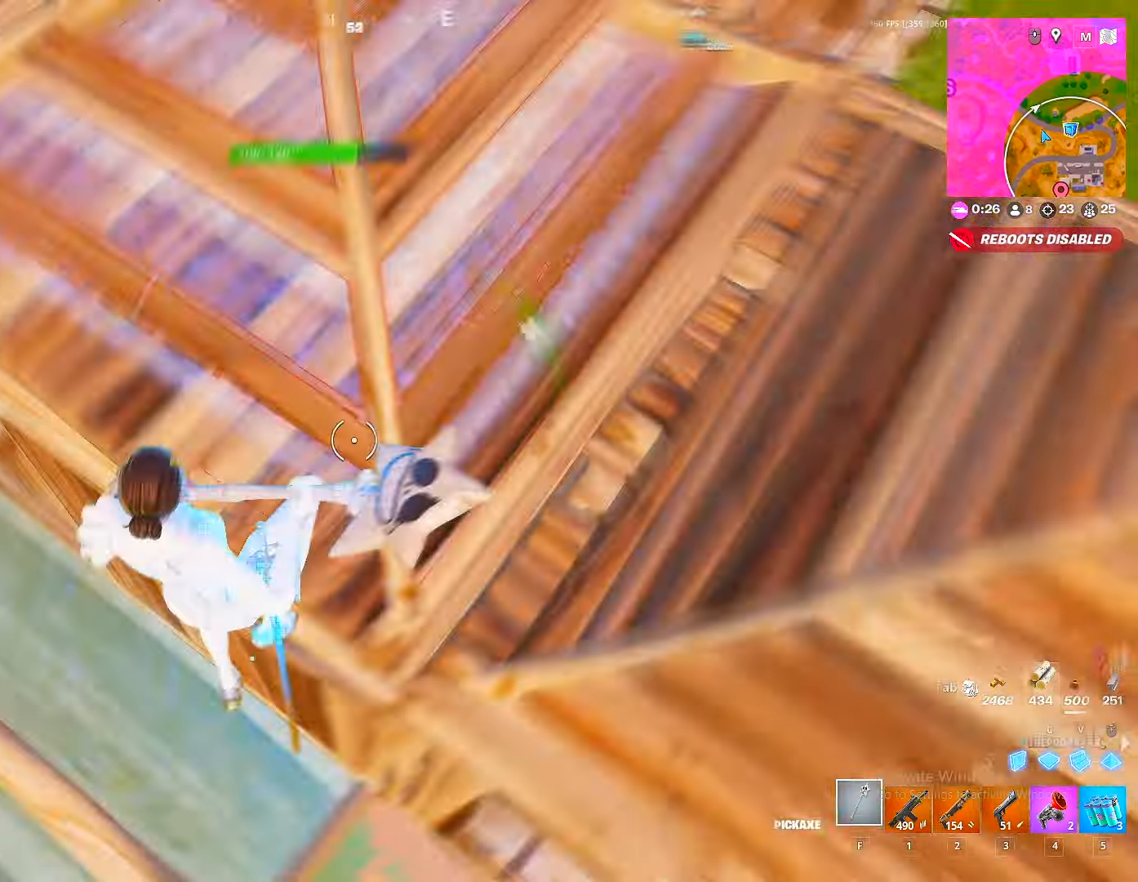
{"keys": ["w"], "mouse": [], "mouse_move": "up", "events": [[100, "c", "down"], [100, "w", "down"], [150, "a", "up"], [200, "mouse_left", "down"], [217, "c", "up"], [267, "v", "down"], [300, "2", "down"], [317, "mouse_left", "up"], [317, "v", "up"], [400, "2", "up"]]}
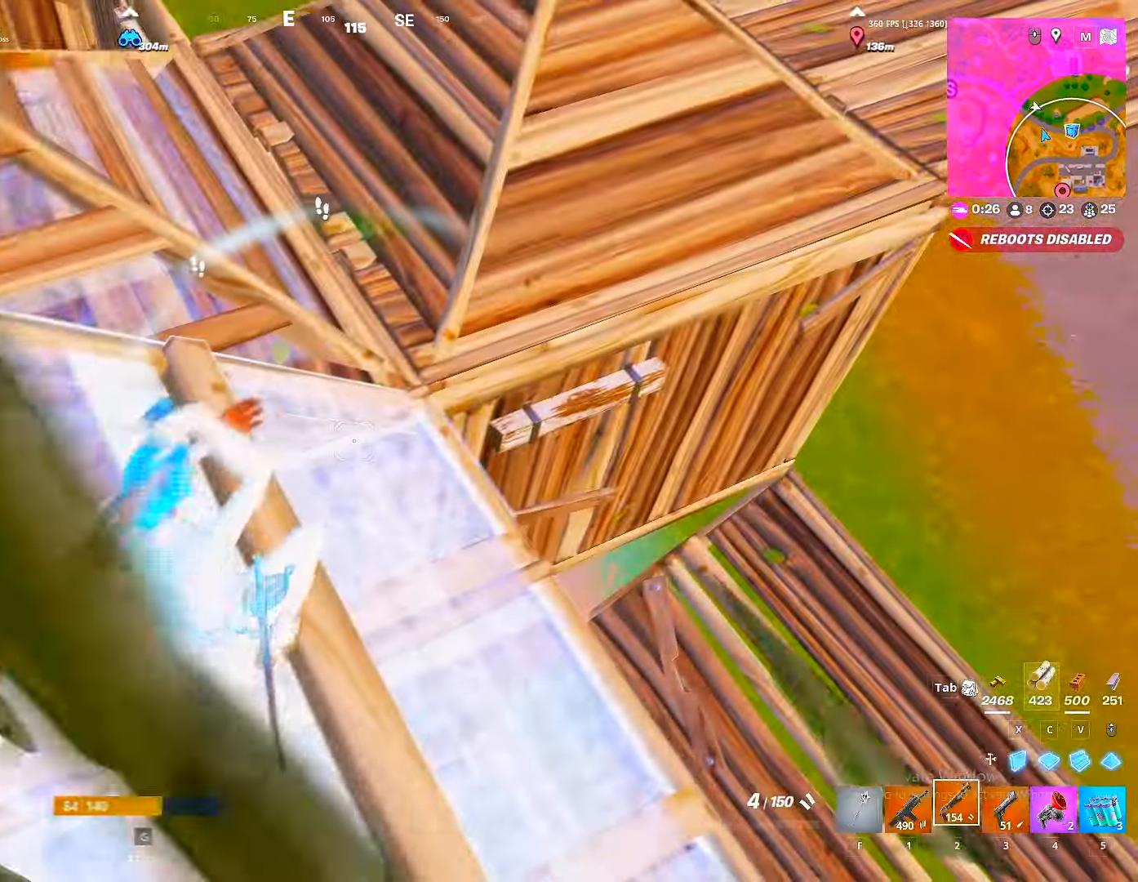
{"keys": ["1", "d", "w"], "mouse": [], "mouse_move": "left", "events": [[167, "1", "down"], [234, "1", "up"], [284, "3", "down"], [317, "3", "up"], [450, "1", "down"], [450, "d", "down"]]}
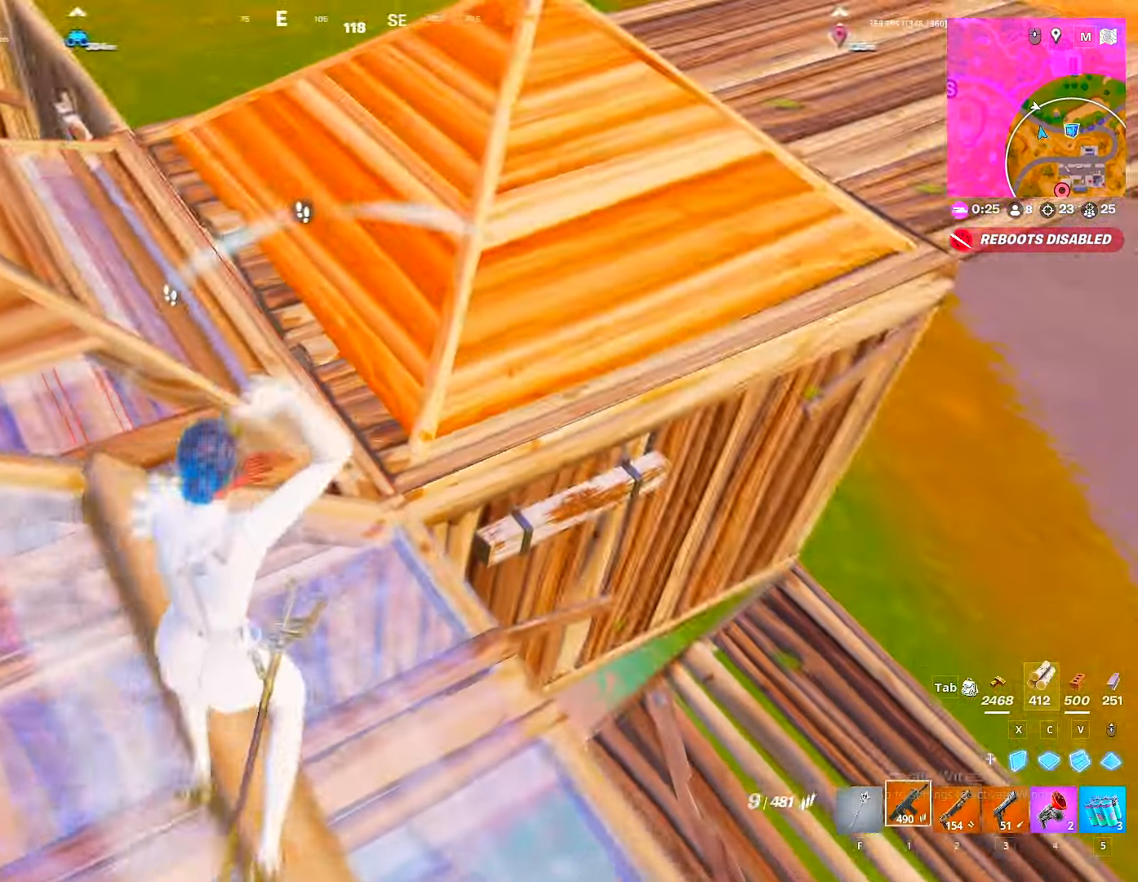
{"keys": ["d", "s"], "mouse": ["left"], "mouse_move": "left", "events": [[67, "1", "up"], [67, "w", "up"], [234, "s", "down"], [384, "mouse_left", "down"]]}
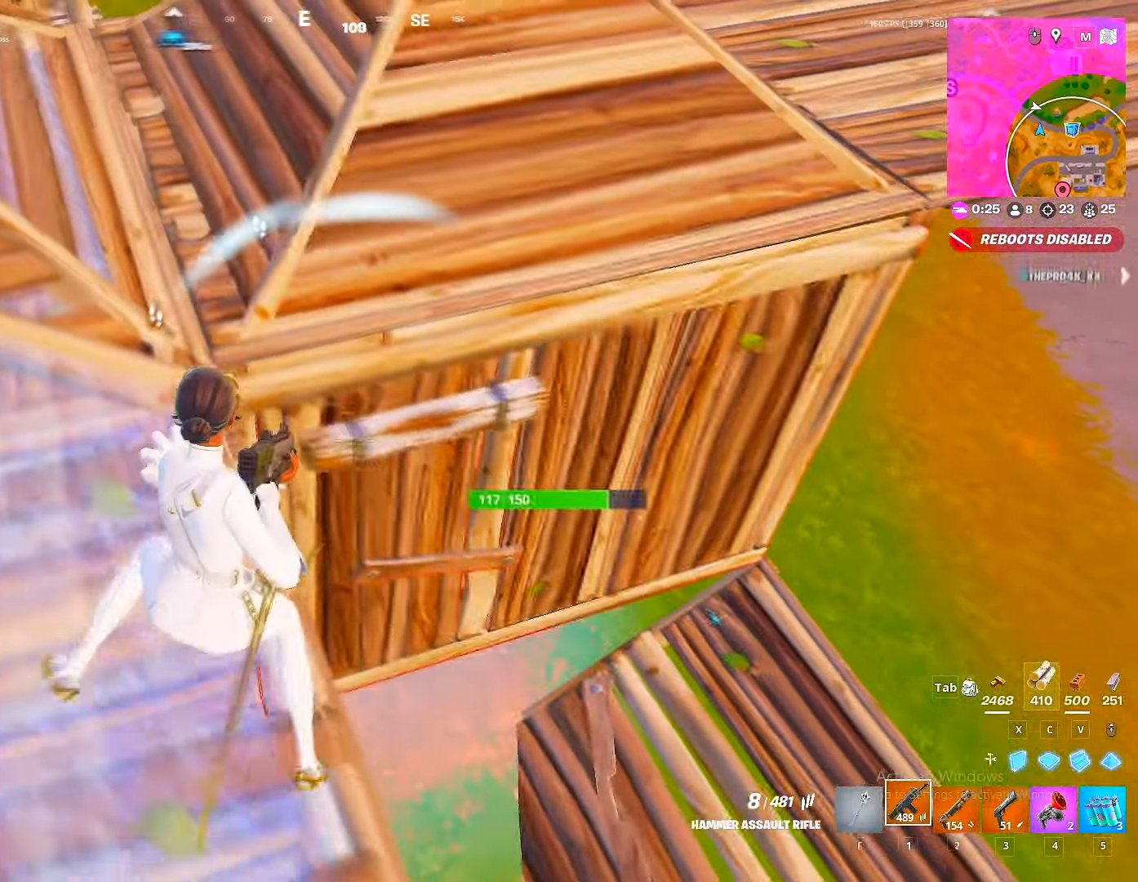
{"keys": ["d"], "mouse": ["left"], "mouse_move": "still", "events": [[67, "d", "up"], [100, "a", "down"], [150, "a", "up"], [150, "d", "down"], [217, "s", "up"], [250, "a", "down"], [350, "a", "up"]]}
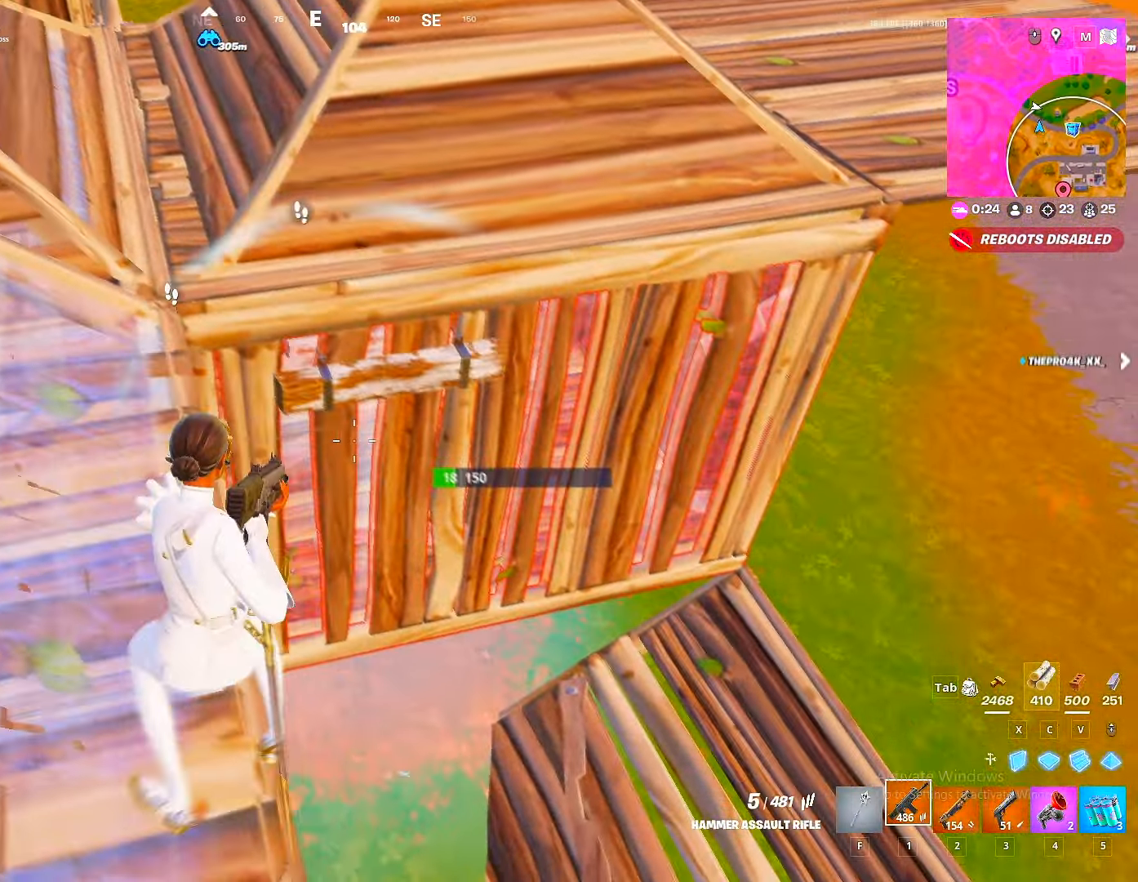
{"keys": ["d", "s"], "mouse": [], "mouse_move": "left", "events": [[34, "a", "down"], [50, "d", "up"], [67, "a", "up"], [67, "w", "down"], [117, "x", "down"], [134, "w", "up"], [234, "x", "up"], [300, "a", "down"], [350, "a", "up"], [350, "s", "down"], [400, "d", "down"], [417, "mouse_left", "up"], [467, "g", "down"], [500, "g", "up"]]}
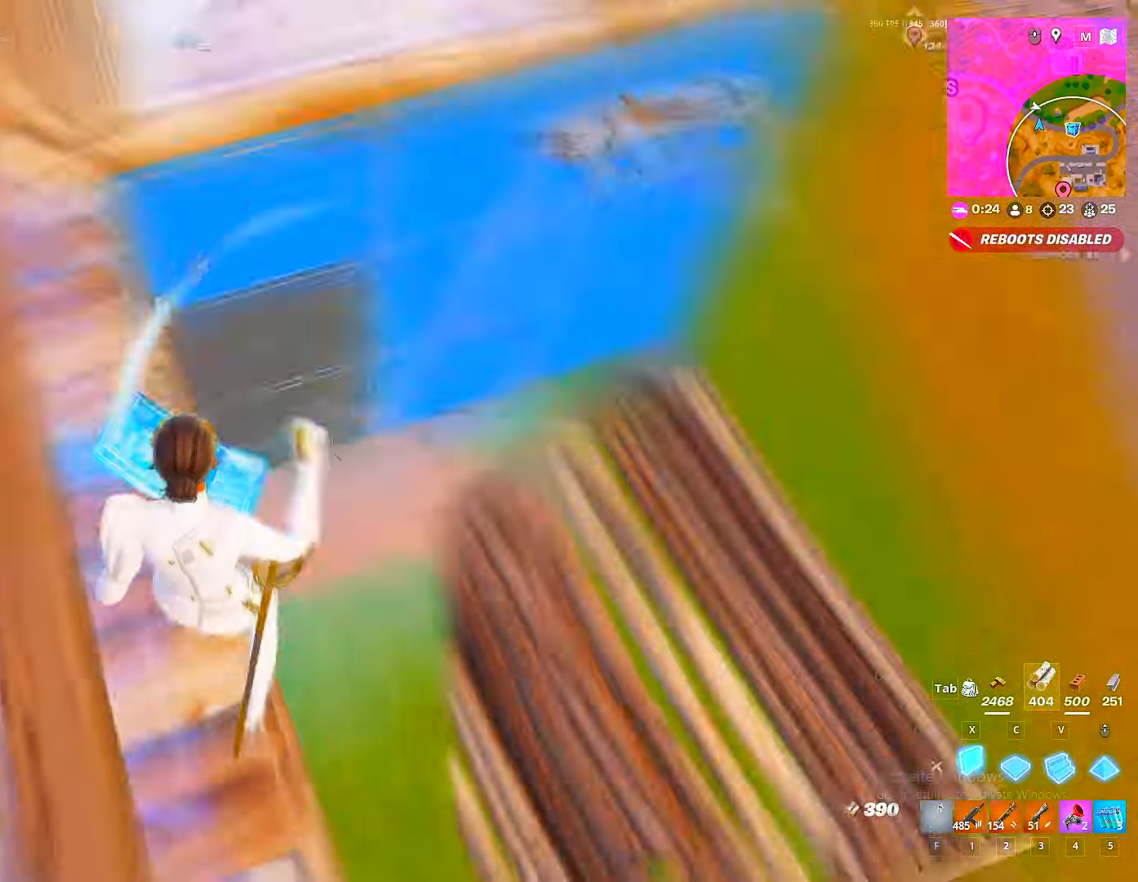
{"keys": ["d"], "mouse": [], "mouse_move": "up", "events": [[17, "d", "up"], [17, "mouse_left", "down"], [150, "g", "down"], [200, "g", "up"], [234, "2", "down"], [250, "mouse_left", "up"], [300, "2", "up"], [334, "s", "up"], [367, "s", "down"], [417, "d", "down"], [434, "s", "up"]]}
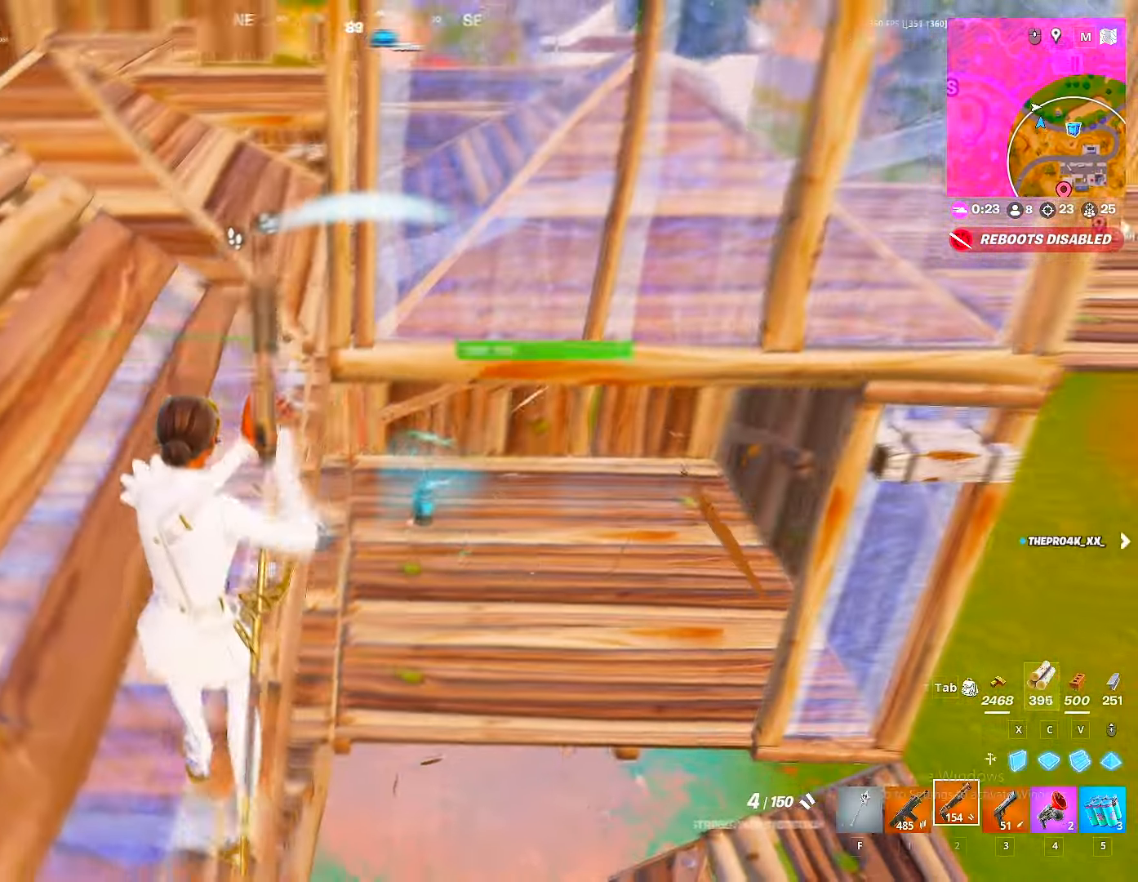
{"keys": ["d", "w"], "mouse": [], "mouse_move": "up-left", "events": [[100, "w", "down"]]}
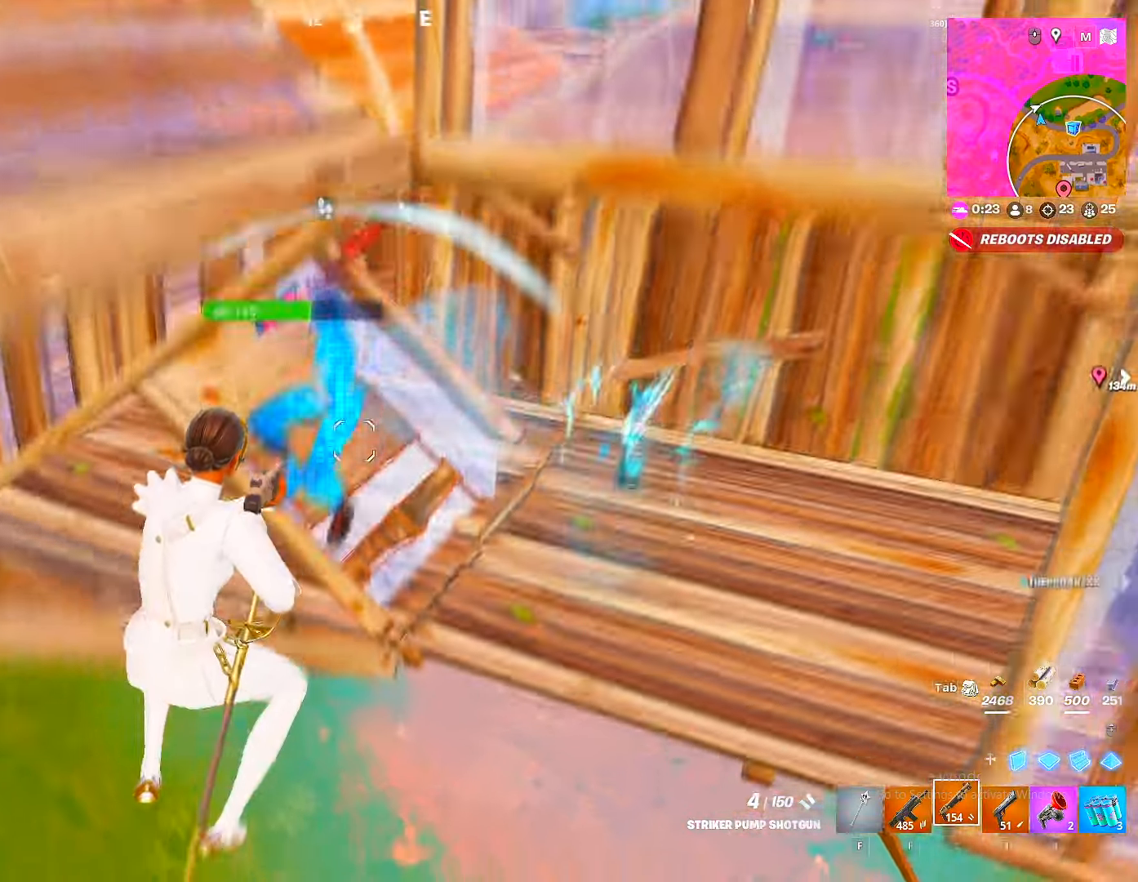
{"keys": ["v", "w"], "mouse": ["left"], "events": [[50, "d", "up"], [66, "c", "down"], [116, "mouse_left", "down"], [183, "c", "up"], [216, "x", "down"], [283, "x", "up"], [300, "space", "down"], [366, "space", "up"], [450, "v", "down"], [466, "mouse_left", "up"], [500, "mouse_left", "down"]]}
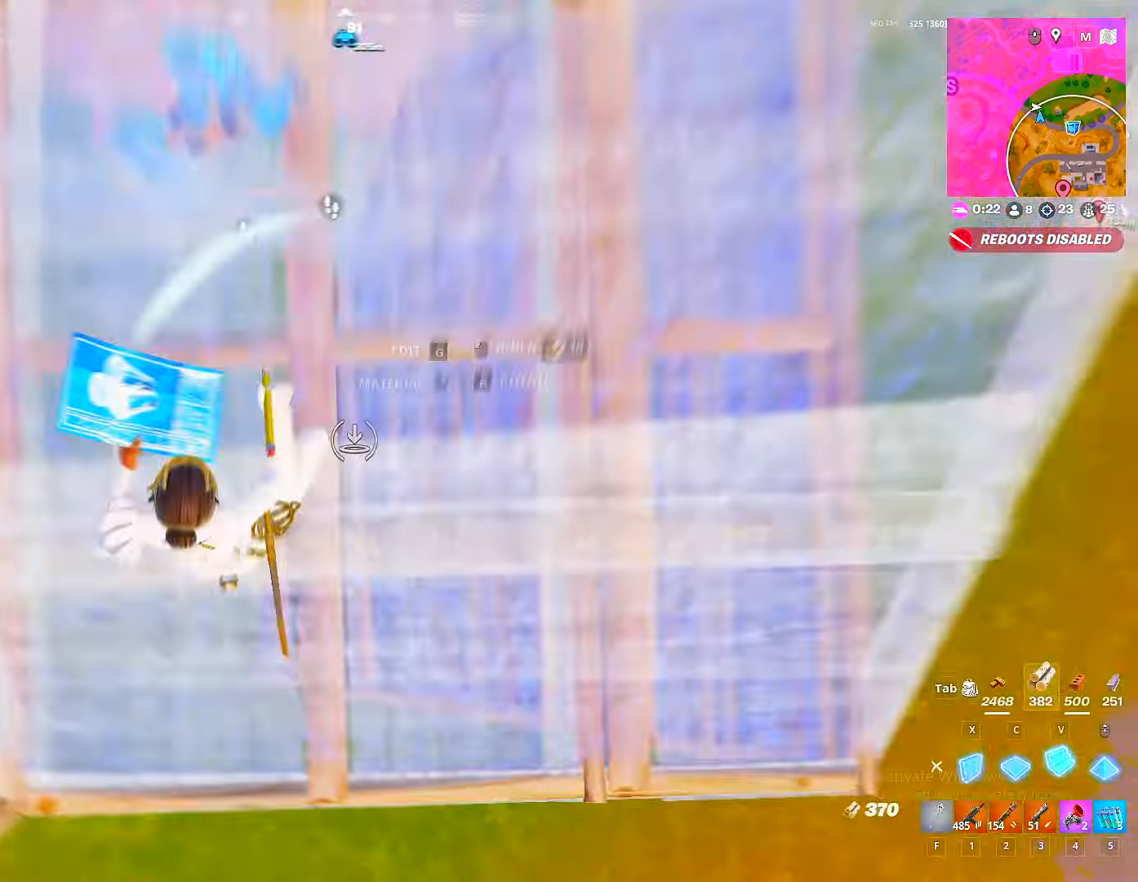
{"keys": ["w"], "mouse": [], "mouse_move": "down-right", "events": [[16, "v", "up"], [50, "2", "down"], [100, "2", "up"], [100, "mouse_left", "up"]]}